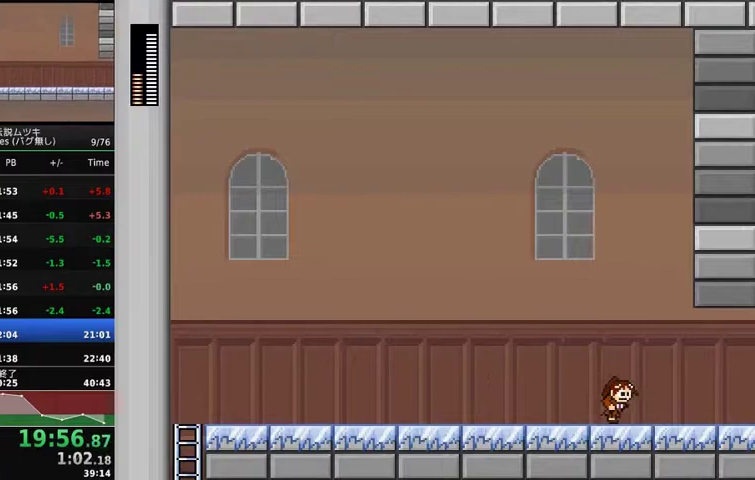
Gameplay with a controller (Xbox layout); each line is a JSON object with the inputs held at the frame after it. "events" lists button and stick changes between this image and that frame as [ms after this image, input, new state], when the widget could be followed in between. Not read: L2 L3 R2 R3.
{"buttons": ["DPAD_RIGHT"], "events": []}
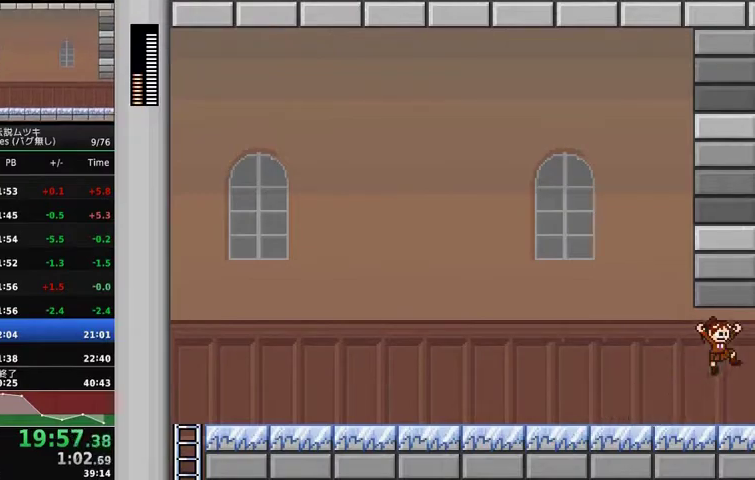
{"buttons": [], "events": [[367, "DPAD_RIGHT", "up"]]}
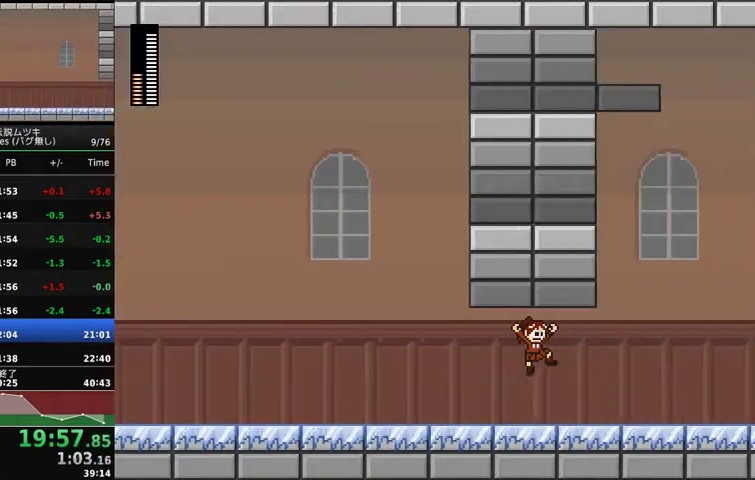
{"buttons": ["DPAD_RIGHT"], "events": [[33, "DPAD_RIGHT", "down"]]}
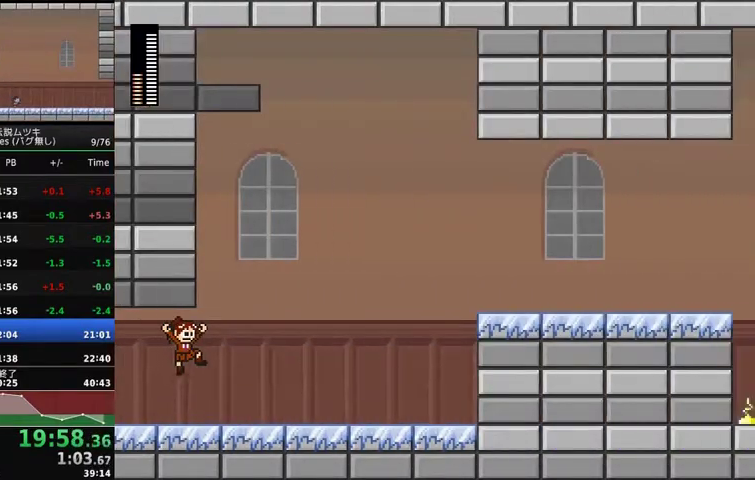
{"buttons": ["DPAD_RIGHT"], "events": []}
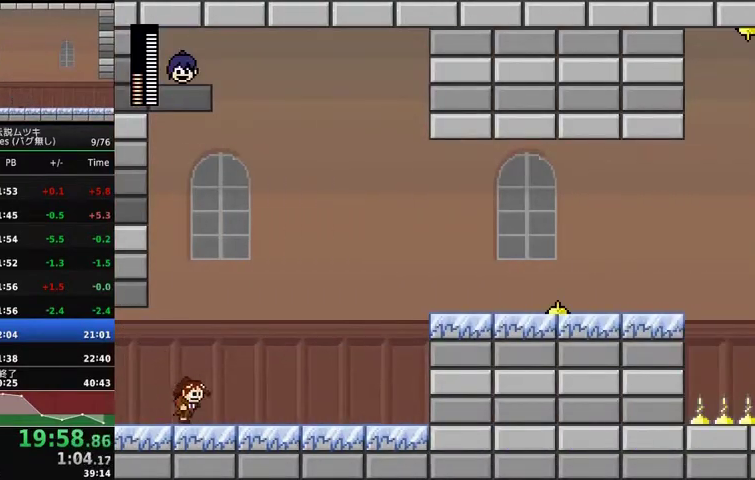
{"buttons": ["DPAD_RIGHT"], "events": []}
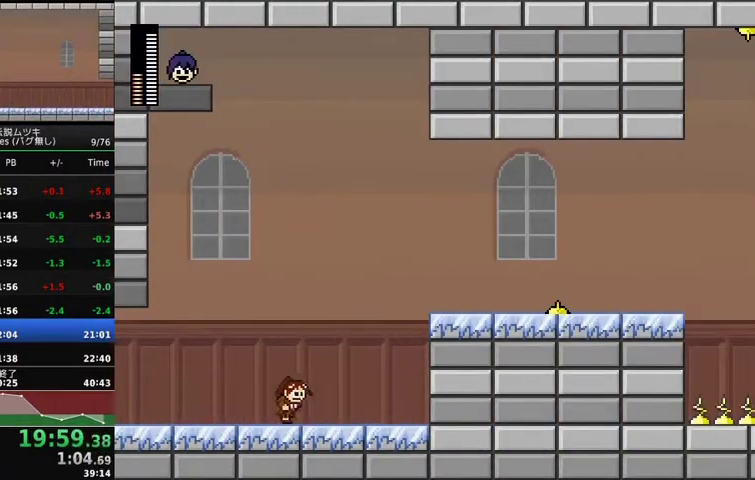
{"buttons": ["A", "DPAD_RIGHT"], "events": [[333, "A", "down"]]}
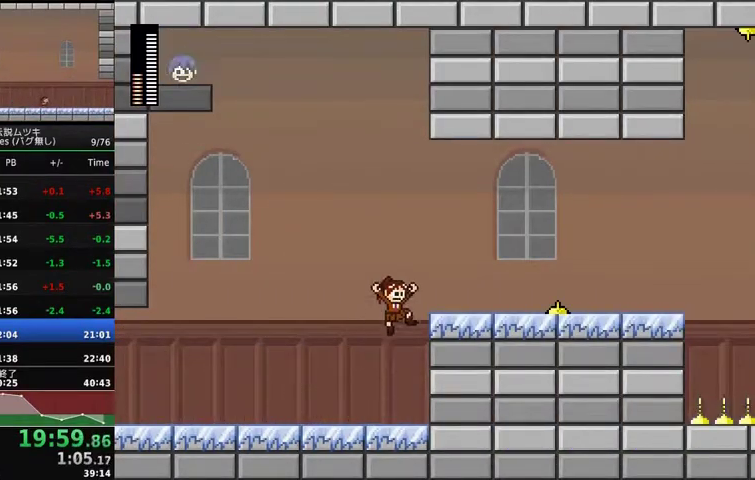
{"buttons": ["DPAD_RIGHT"], "events": [[200, "A", "up"]]}
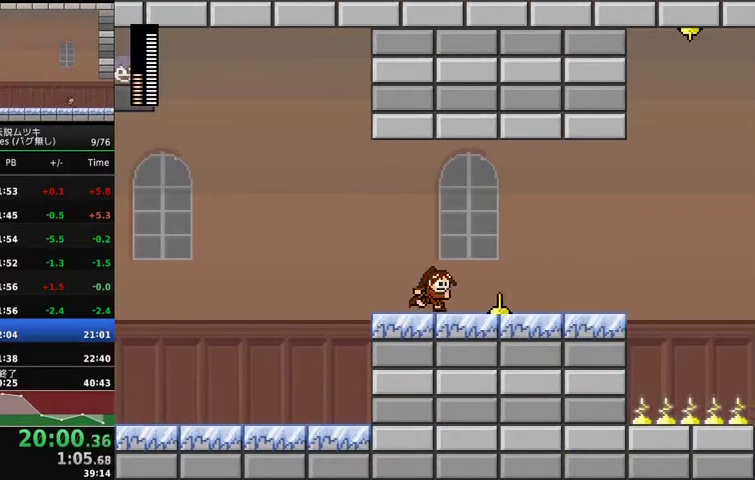
{"buttons": ["X", "DPAD_RIGHT"], "events": [[33, "A", "down"], [333, "A", "up"], [433, "X", "down"]]}
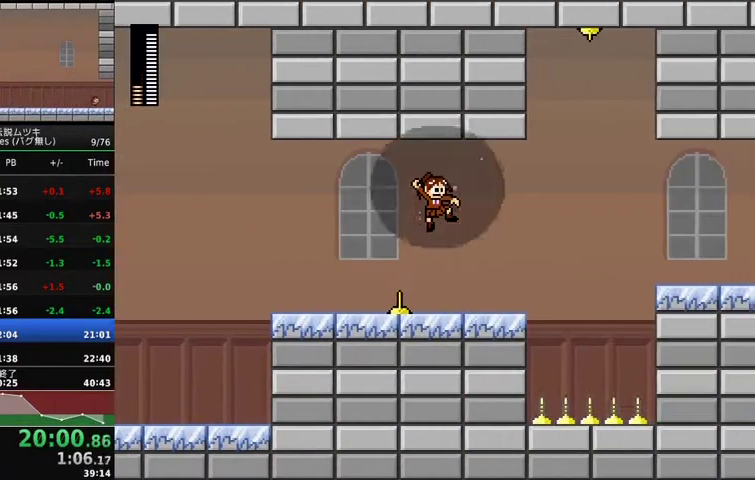
{"buttons": ["A", "DPAD_RIGHT"], "events": [[67, "X", "up"], [467, "A", "down"]]}
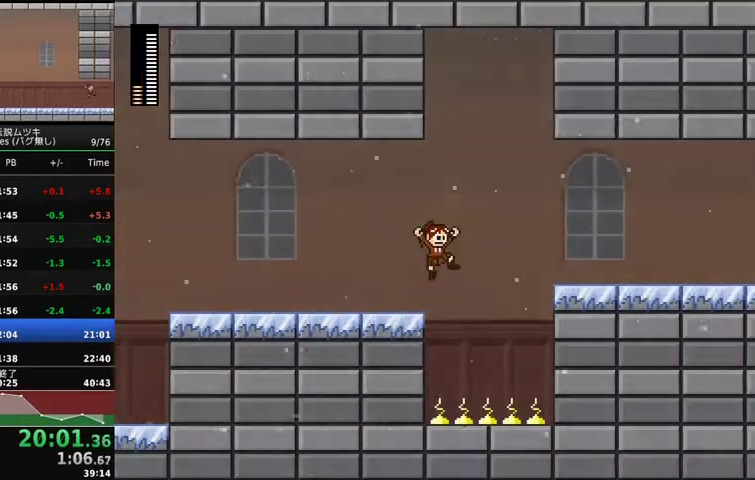
{"buttons": ["A", "DPAD_RIGHT"], "events": []}
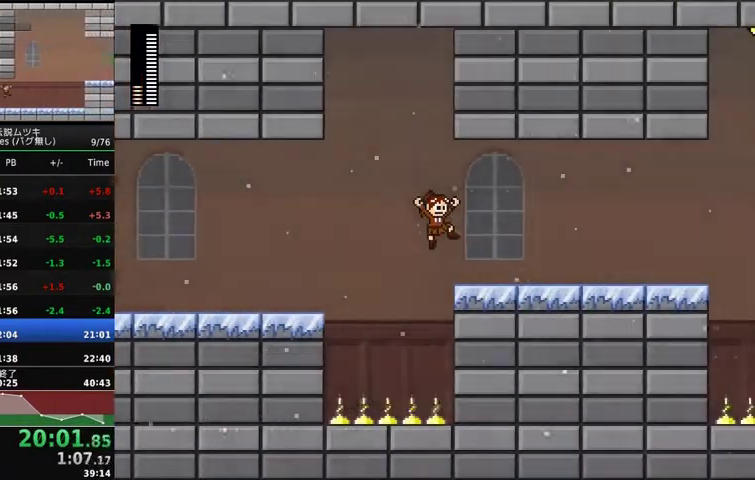
{"buttons": ["DPAD_RIGHT"], "events": [[33, "A", "up"]]}
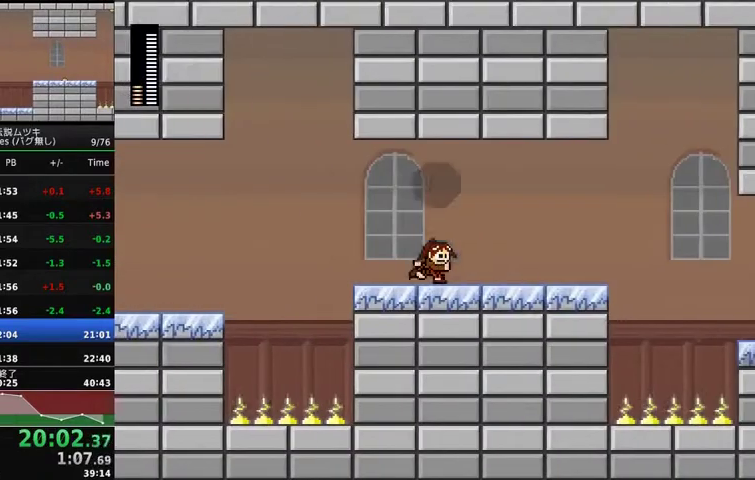
{"buttons": ["DPAD_RIGHT"], "events": []}
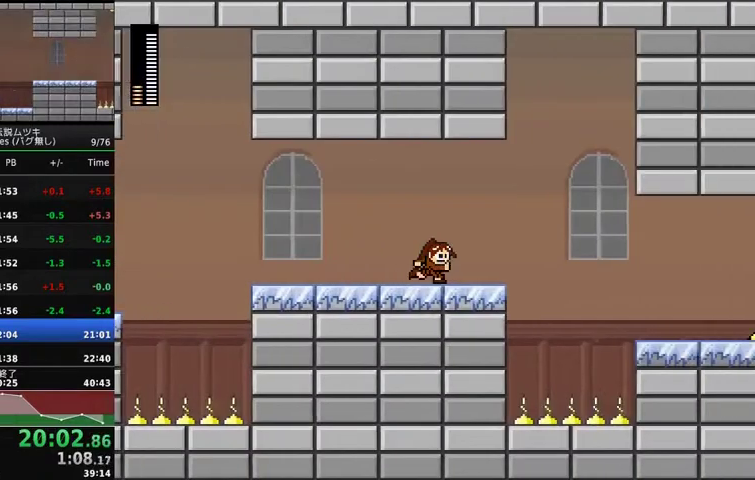
{"buttons": ["A", "DPAD_RIGHT"], "events": [[300, "A", "down"]]}
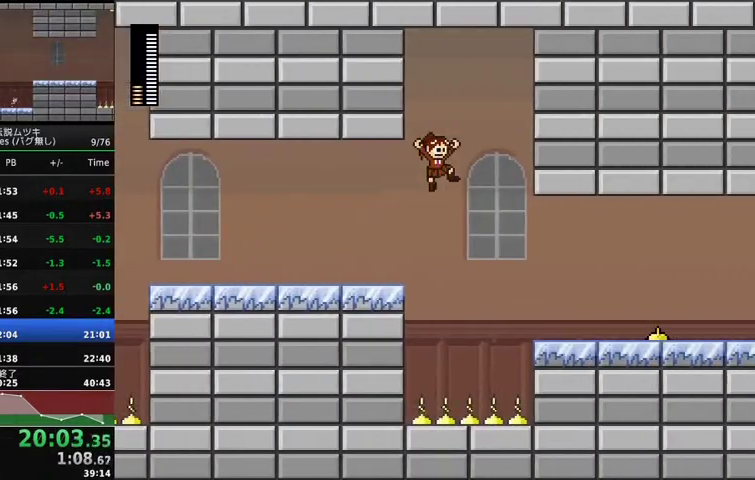
{"buttons": ["DPAD_RIGHT"], "events": [[33, "A", "up"]]}
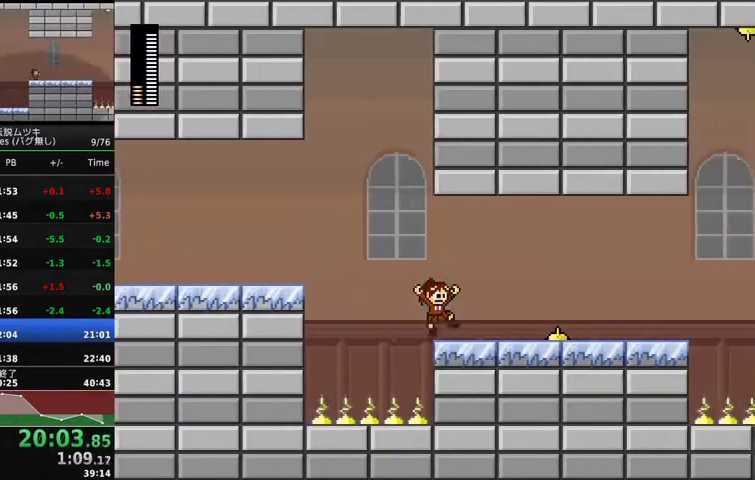
{"buttons": ["A", "DPAD_RIGHT"], "events": [[400, "A", "down"]]}
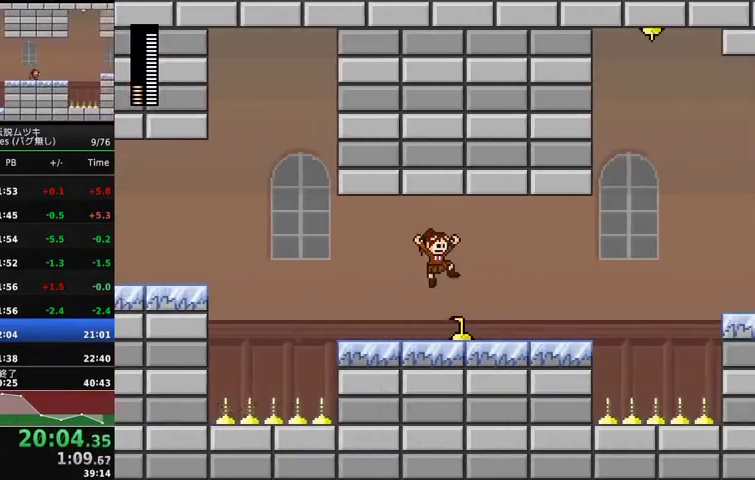
{"buttons": ["DPAD_RIGHT"], "events": [[167, "X", "down"], [267, "A", "up"], [267, "X", "up"]]}
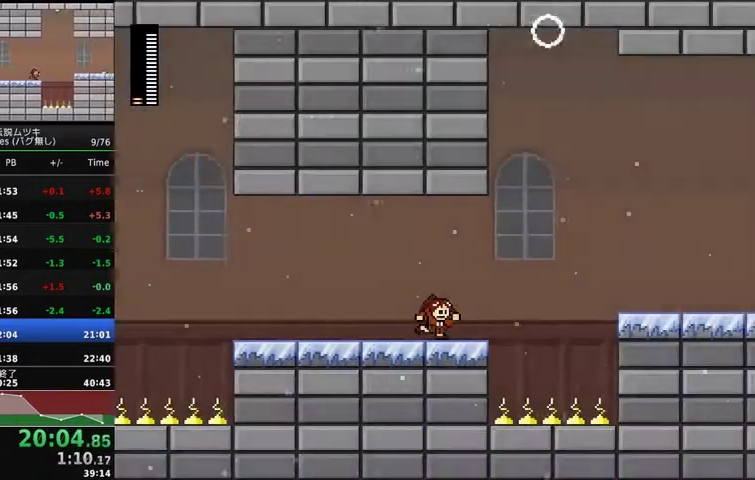
{"buttons": ["A", "DPAD_RIGHT"], "events": [[300, "A", "down"]]}
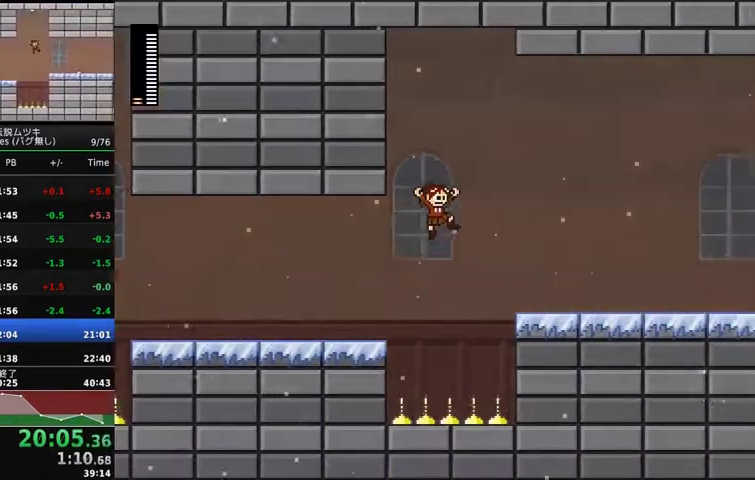
{"buttons": ["DPAD_RIGHT"], "events": [[300, "A", "up"]]}
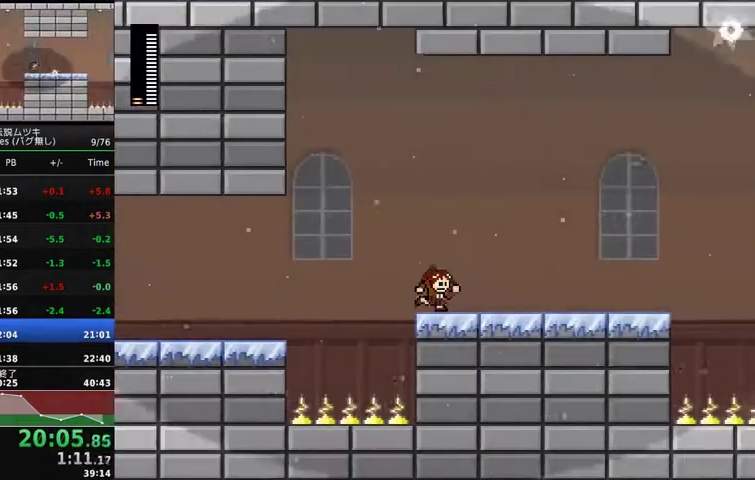
{"buttons": ["DPAD_RIGHT"], "events": []}
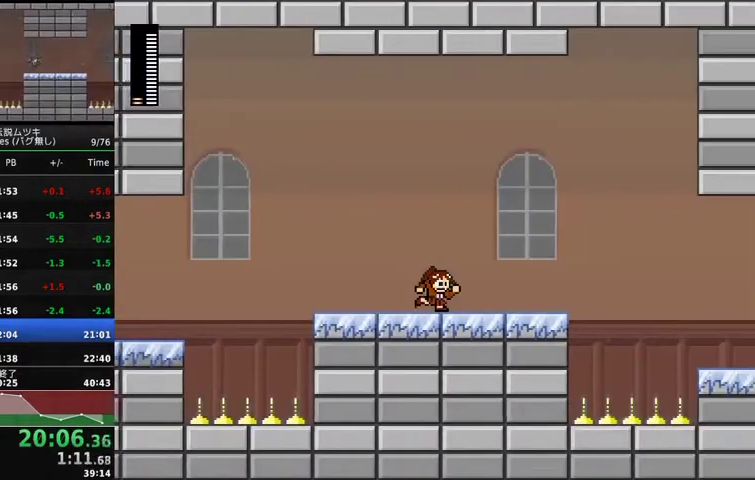
{"buttons": ["DPAD_RIGHT"], "events": []}
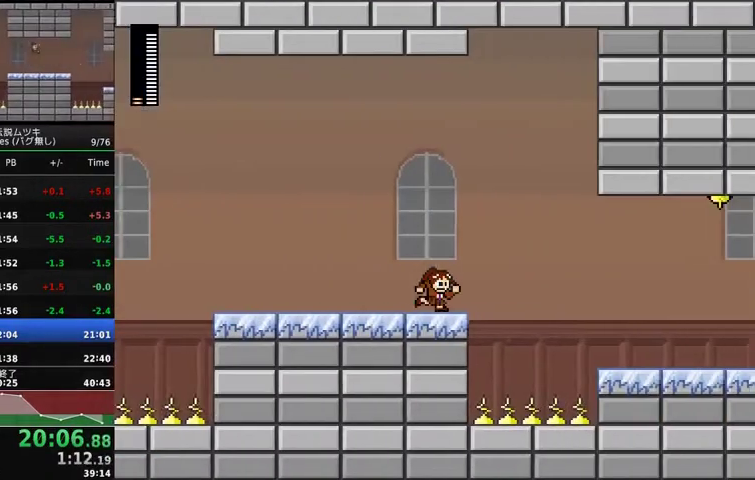
{"buttons": ["DPAD_RIGHT"], "events": [[100, "A", "down"], [400, "A", "up"]]}
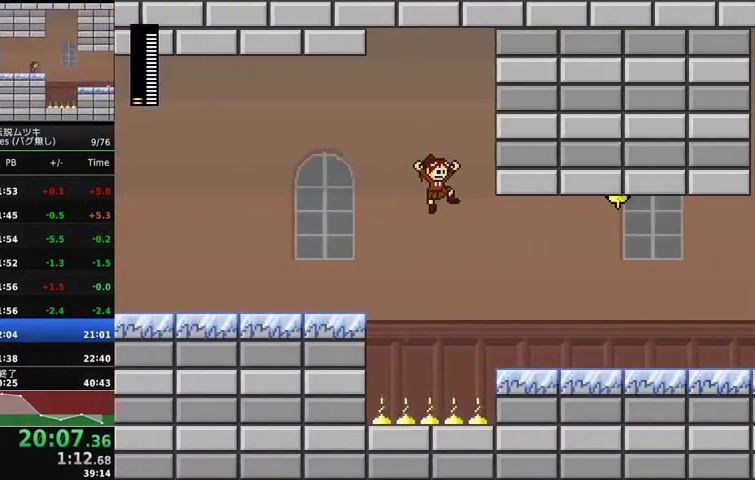
{"buttons": ["DPAD_RIGHT"], "events": []}
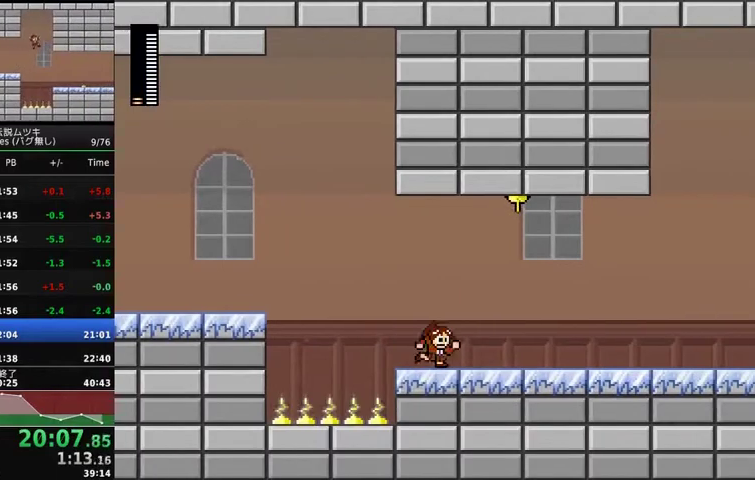
{"buttons": ["DPAD_RIGHT"], "events": [[333, "X", "down"], [433, "X", "up"]]}
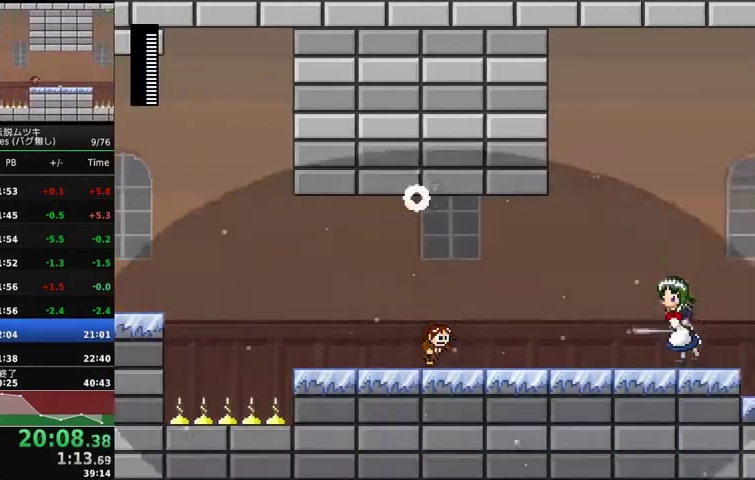
{"buttons": ["DPAD_RIGHT"], "events": []}
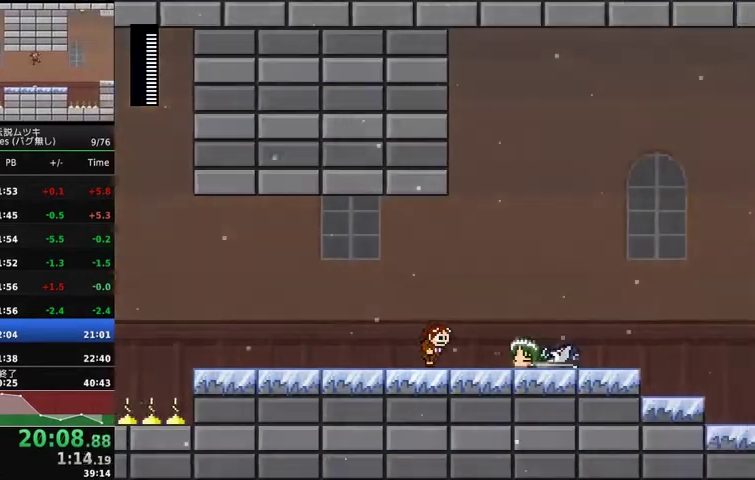
{"buttons": ["DPAD_RIGHT"], "events": []}
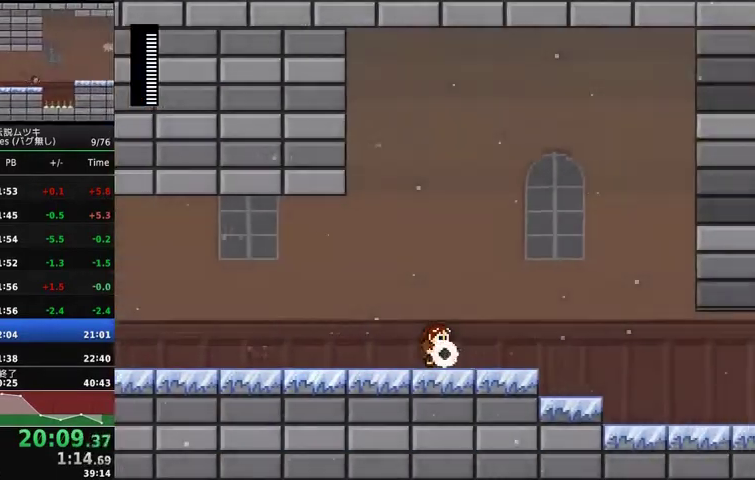
{"buttons": ["A", "DPAD_RIGHT"], "events": [[467, "A", "down"]]}
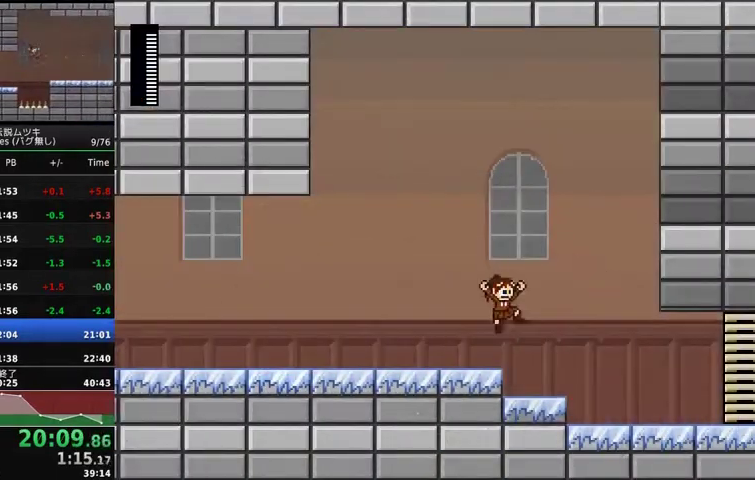
{"buttons": [], "events": [[67, "A", "up"], [300, "START", "down"], [367, "DPAD_RIGHT", "up"], [367, "START", "up"]]}
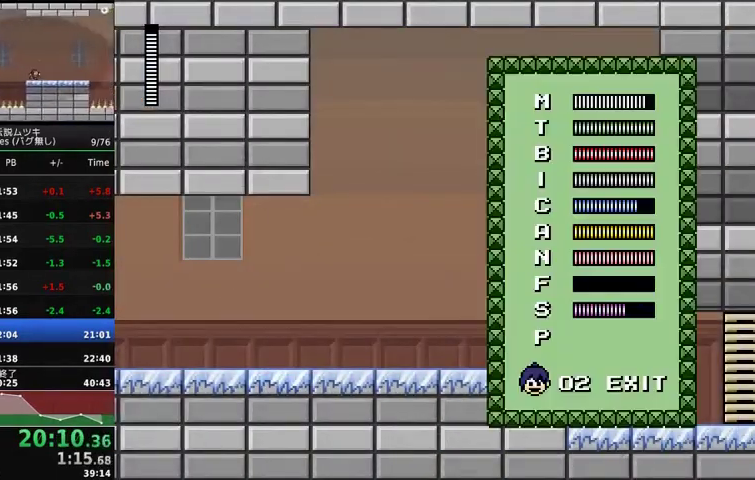
{"buttons": [], "events": [[33, "DPAD_UP", "down"], [100, "DPAD_UP", "up"], [167, "DPAD_UP", "down"], [333, "DPAD_UP", "up"], [400, "DPAD_UP", "down"], [467, "DPAD_UP", "up"]]}
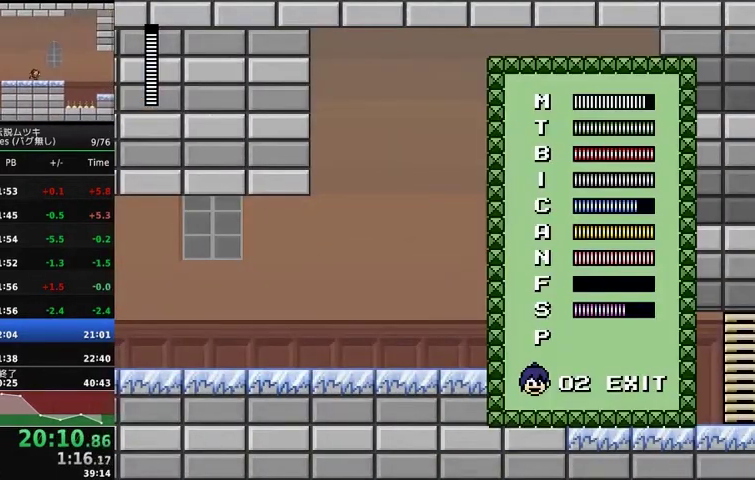
{"buttons": ["DPAD_RIGHT"], "events": [[33, "DPAD_UP", "down"], [100, "DPAD_UP", "up"], [167, "DPAD_UP", "down"], [333, "DPAD_UP", "up"], [500, "DPAD_RIGHT", "down"]]}
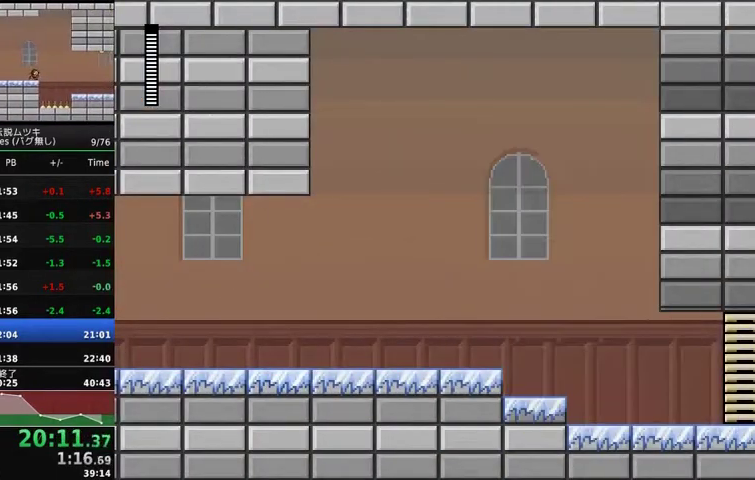
{"buttons": ["DPAD_RIGHT"], "events": []}